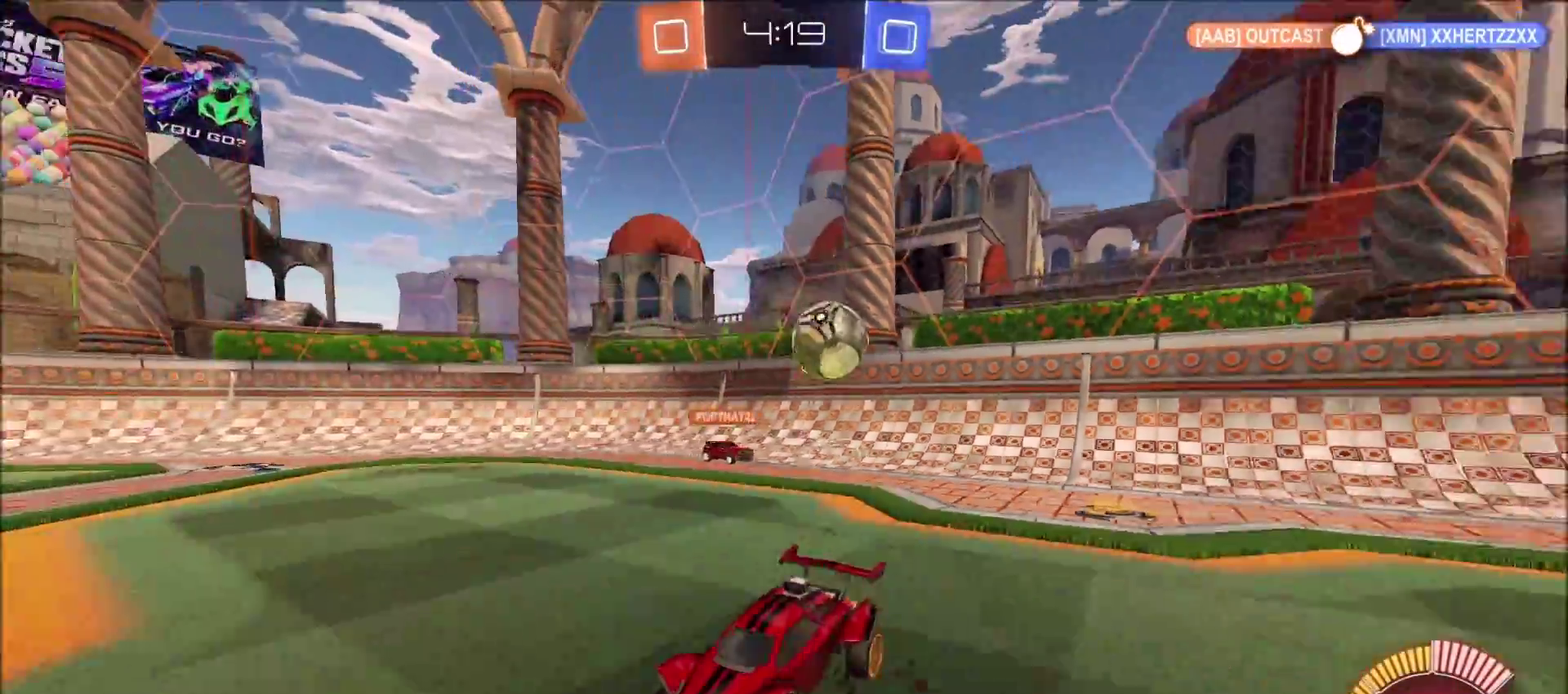
Gameplay with a controller (PlayStation layout); each line is a JSON object with the inputs held at the frame after it. "events" lists button and stick changes between this image and that frame as [ms after this image, input, new state], when the widget could be followed in between. Not read: L1.
{"buttons": ["R2"], "left_stick": "left", "right_stick": "center", "events": [[83, "left_stick", "center"], [183, "left_stick", "up-left"], [233, "left_stick", "center"], [400, "left_stick", "left"]]}
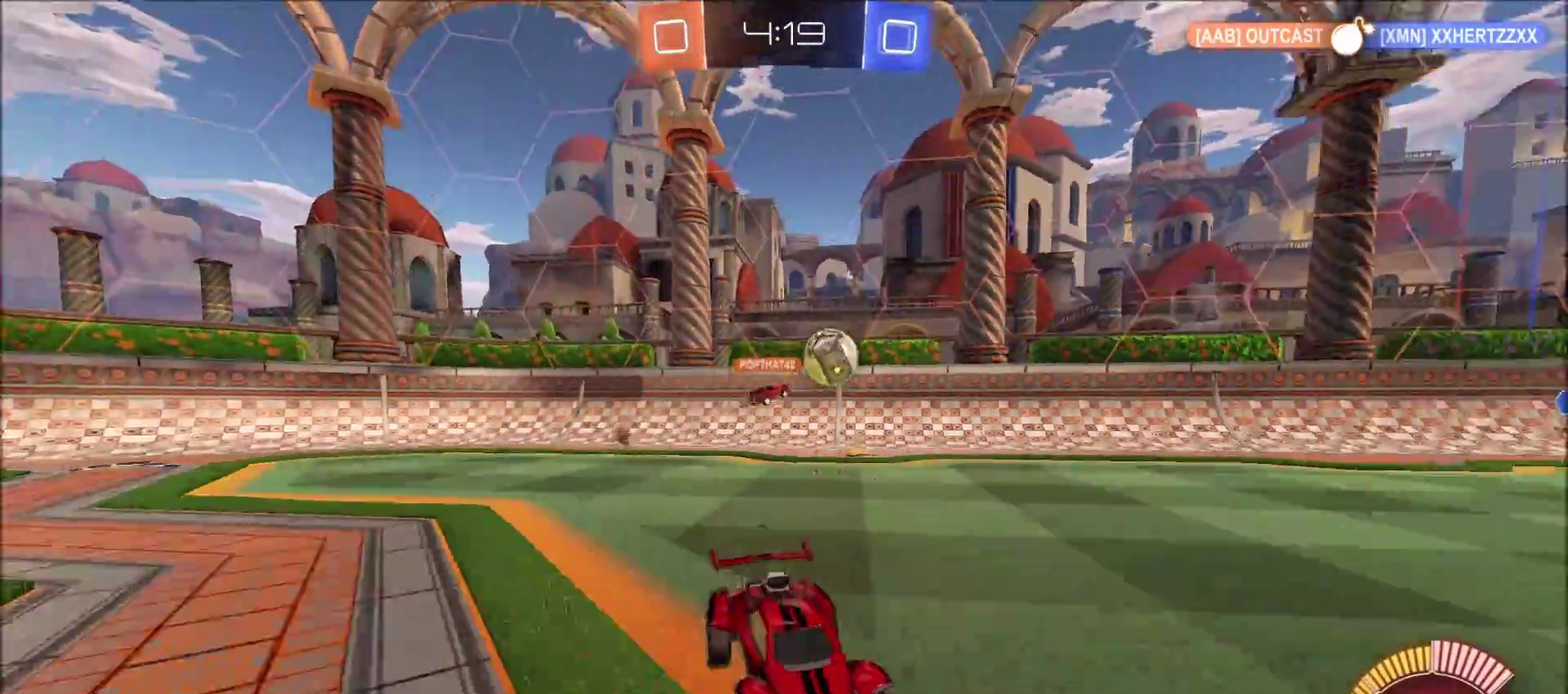
{"buttons": ["L2"], "left_stick": "center", "right_stick": "center", "events": [[250, "left_stick", "up-left"], [317, "left_stick", "center"], [383, "L2", "down"], [400, "R2", "up"]]}
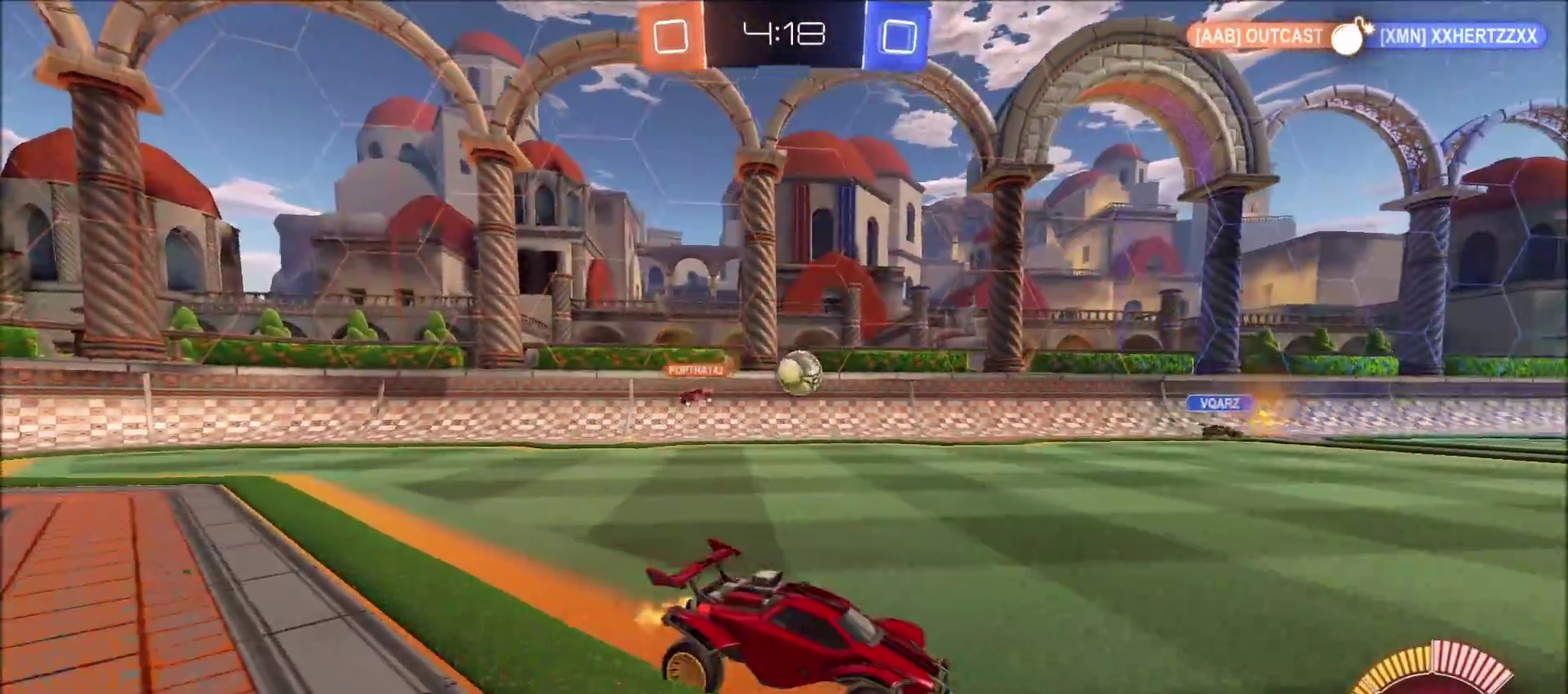
{"buttons": ["R2"], "left_stick": "left", "right_stick": "center", "events": [[67, "left_stick", "up-right"], [183, "R2", "down"], [217, "L2", "up"], [217, "left_stick", "left"]]}
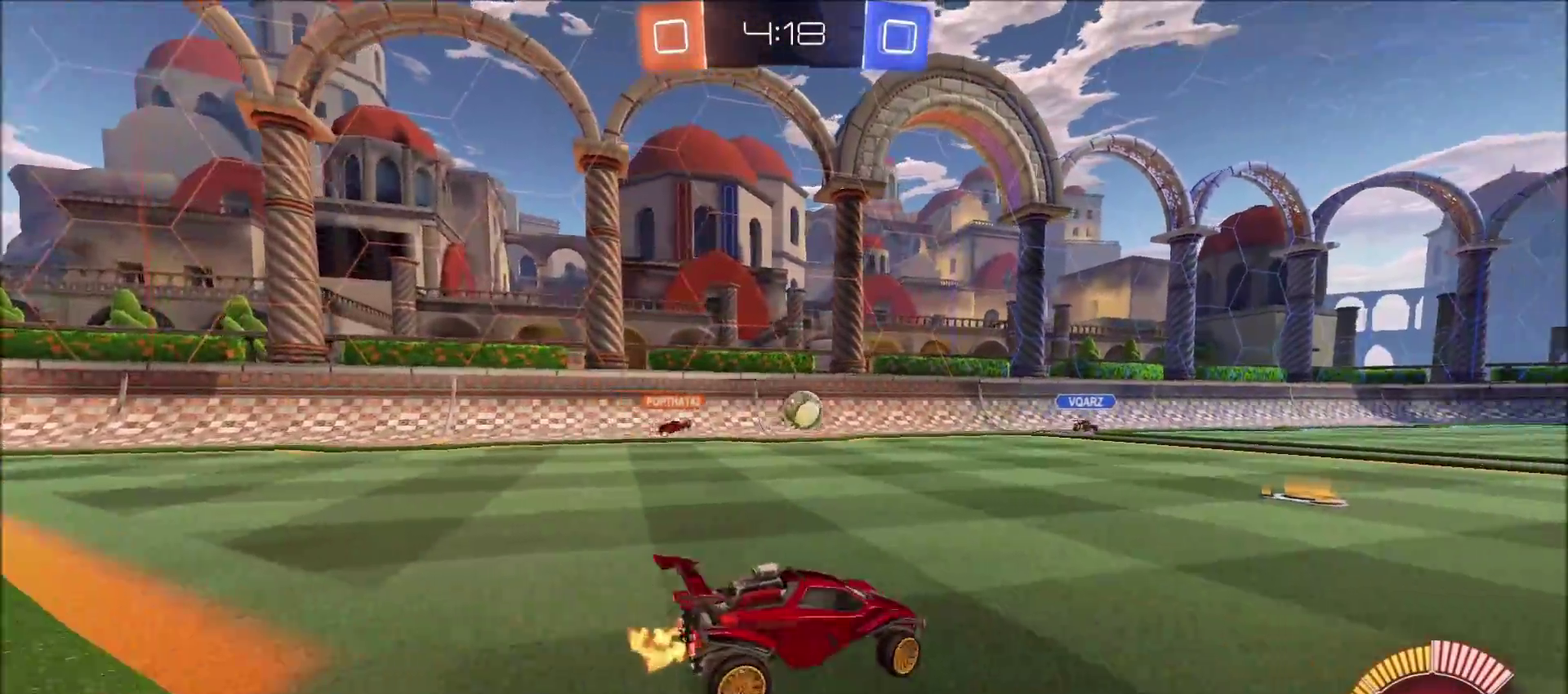
{"buttons": ["R2"], "left_stick": "center", "right_stick": "center", "events": [[433, "left_stick", "center"]]}
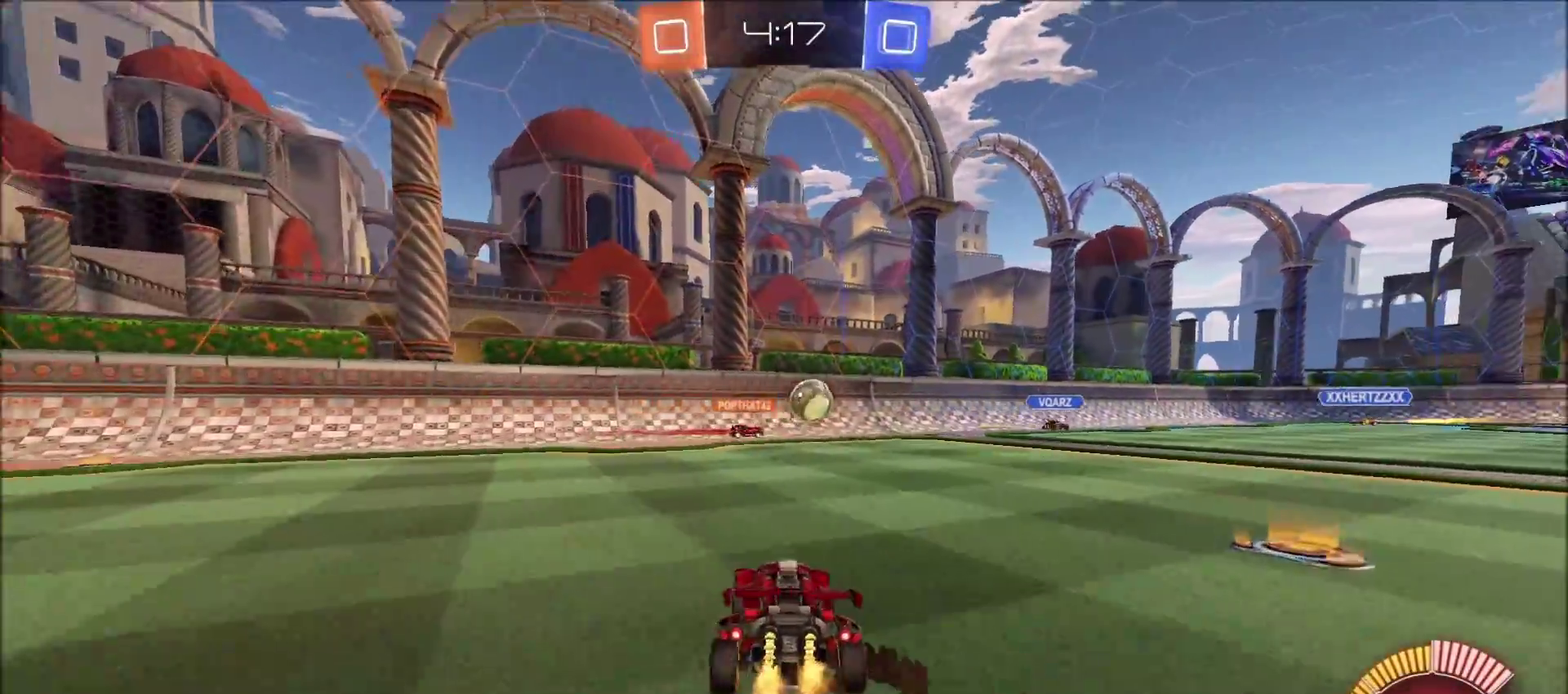
{"buttons": ["R2"], "left_stick": "center", "right_stick": "center", "events": [[83, "left_stick", "up-right"], [300, "left_stick", "center"]]}
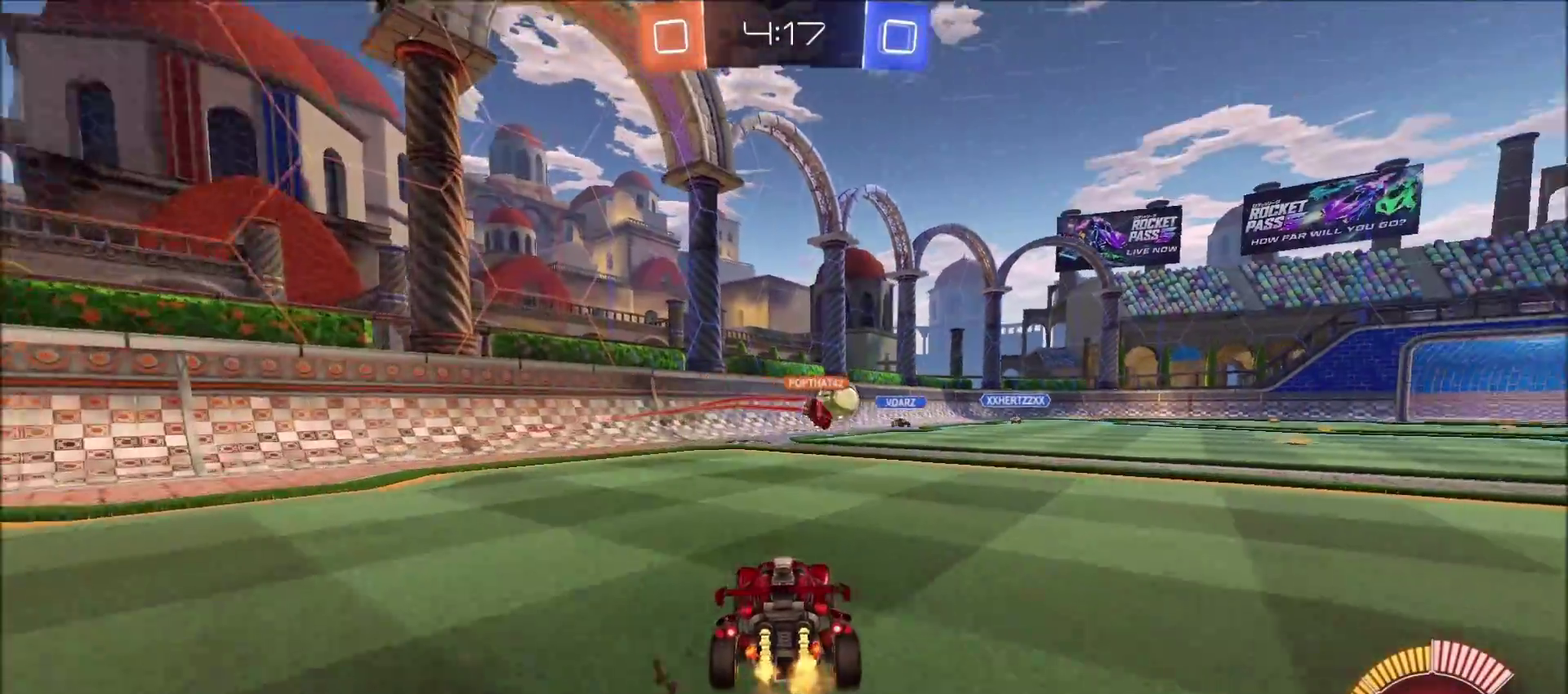
{"buttons": ["R2"], "left_stick": "up-right", "right_stick": "center", "events": [[217, "left_stick", "up-right"], [267, "R2", "up"], [317, "L2", "down"], [417, "L2", "up"], [433, "R2", "down"]]}
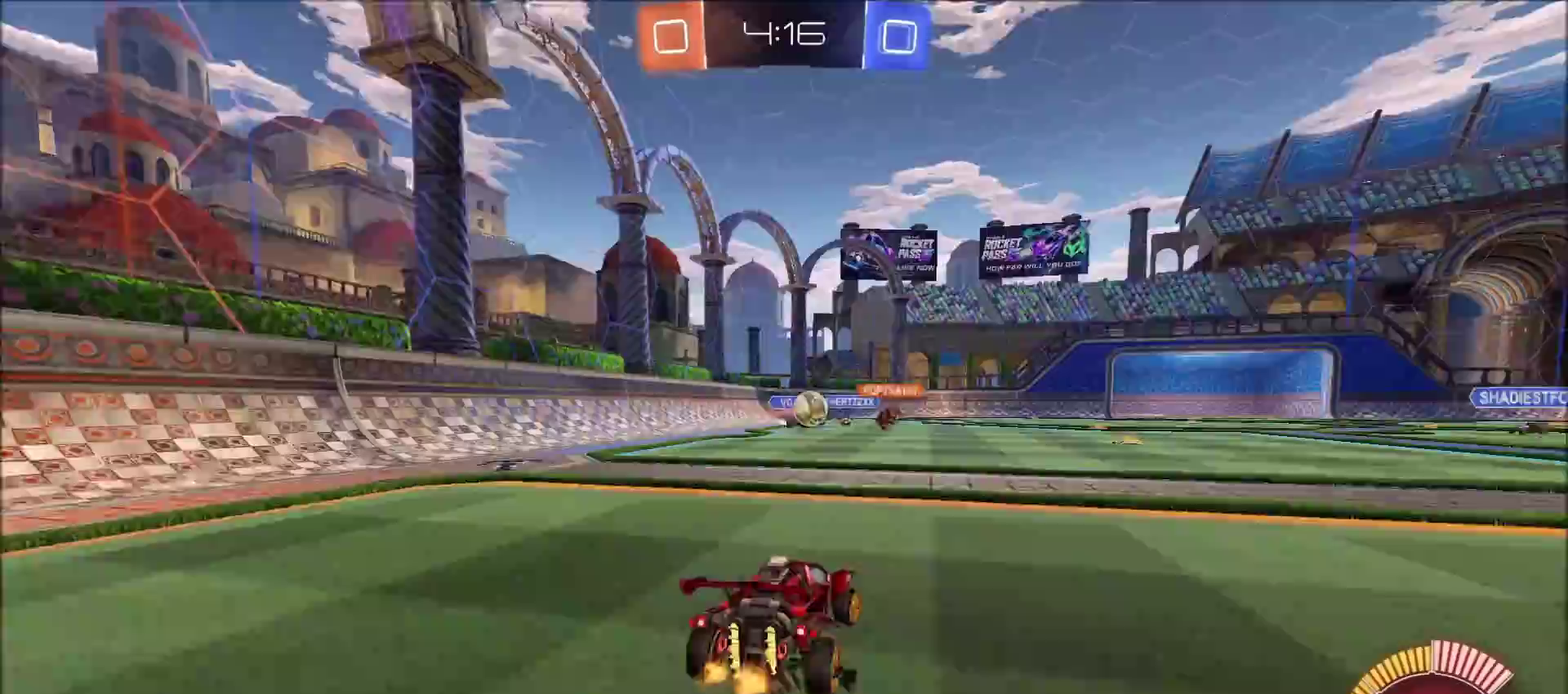
{"buttons": ["CIRCLE", "R2"], "left_stick": "center", "right_stick": "center", "events": [[267, "left_stick", "center"], [333, "CIRCLE", "down"], [333, "left_stick", "up-right"], [467, "left_stick", "center"]]}
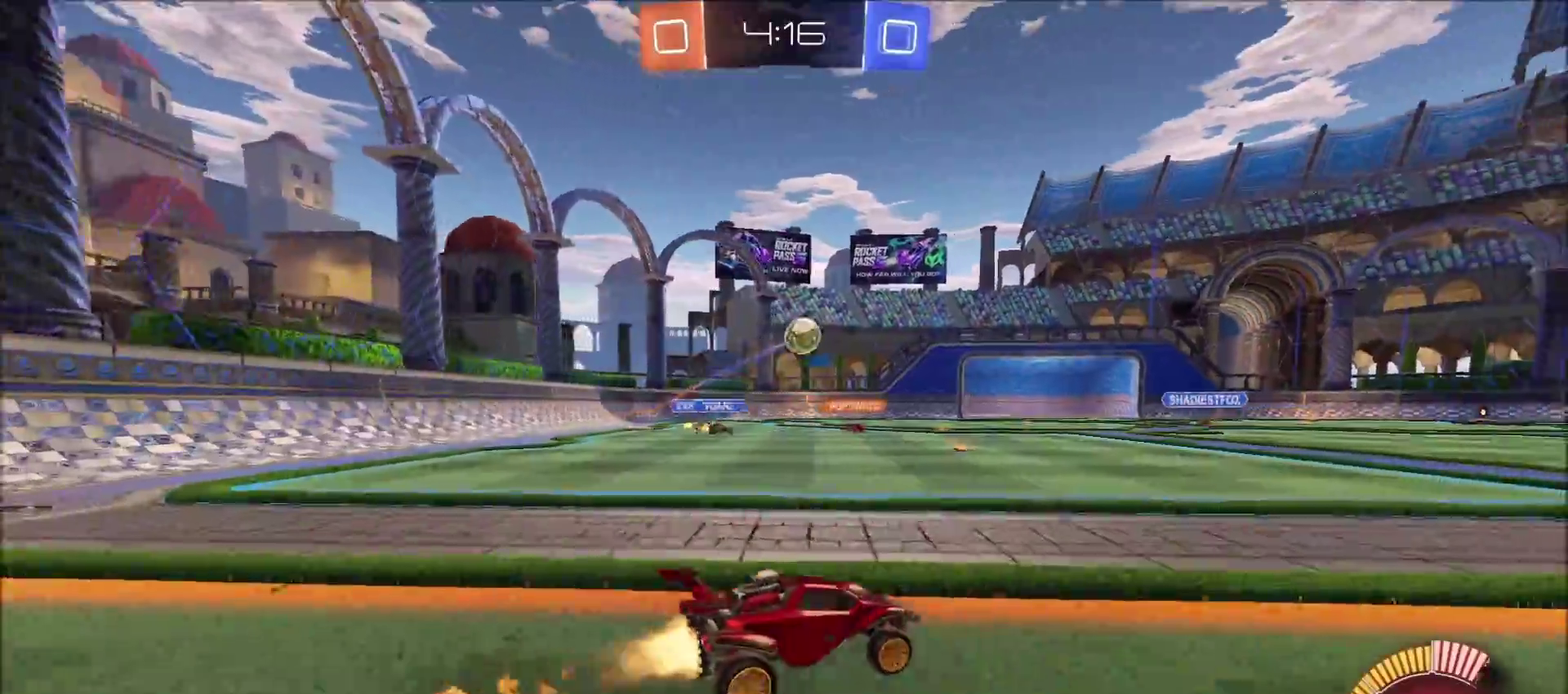
{"buttons": ["CIRCLE", "R2"], "left_stick": "center", "right_stick": "center", "events": [[200, "left_stick", "up-right"], [300, "left_stick", "center"]]}
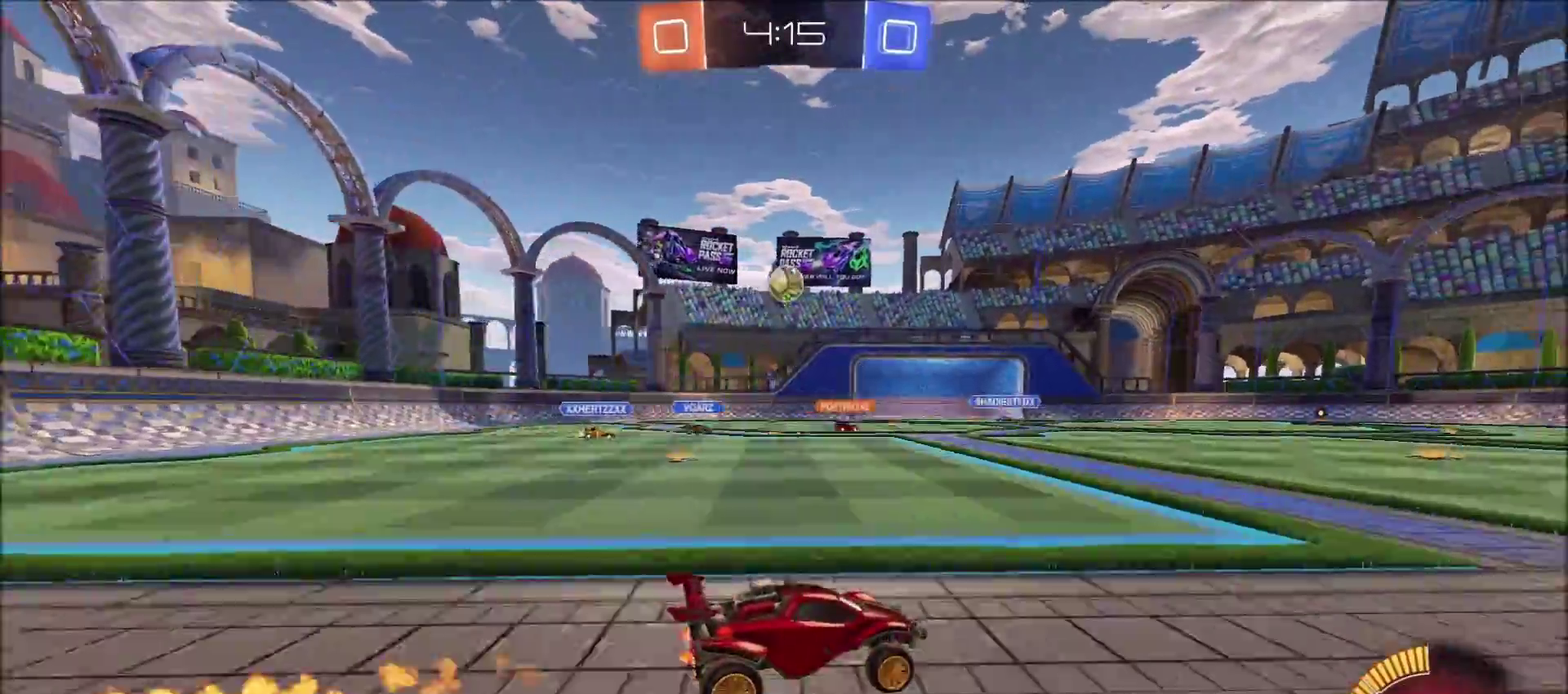
{"buttons": ["CROSS", "CIRCLE", "TRIANGLE", "R2"], "left_stick": "right", "right_stick": "center", "events": [[17, "CIRCLE", "up"], [267, "left_stick", "up-right"], [317, "CROSS", "down"], [317, "left_stick", "right"], [350, "CIRCLE", "down"], [400, "left_stick", "up-right"], [450, "left_stick", "right"], [467, "TRIANGLE", "down"]]}
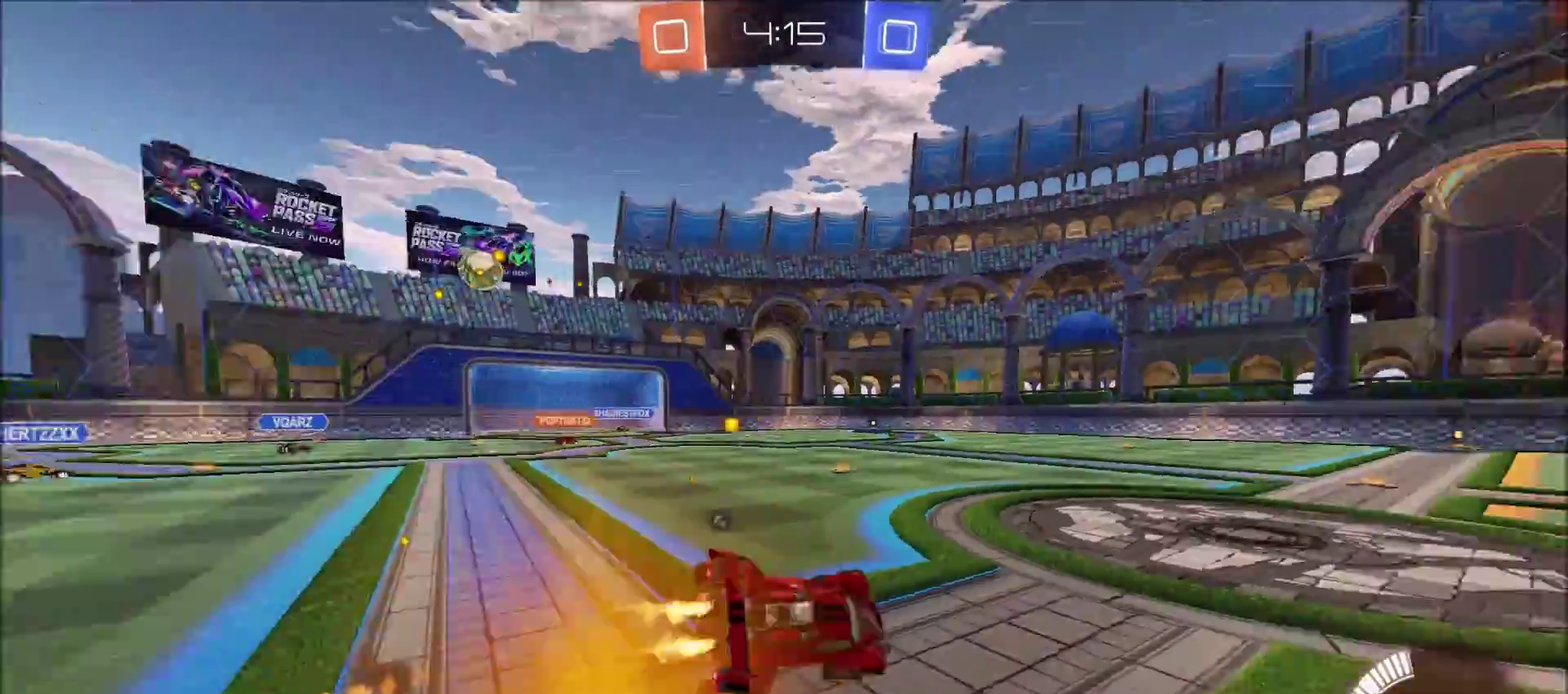
{"buttons": ["R2"], "left_stick": "center", "right_stick": "right", "events": [[33, "CROSS", "up"], [67, "TRIANGLE", "up"], [150, "TRIANGLE", "down"], [167, "CIRCLE", "up"], [233, "TRIANGLE", "up"], [367, "R2", "up"], [450, "right_stick", "right"], [467, "left_stick", "center"], [483, "R2", "down"]]}
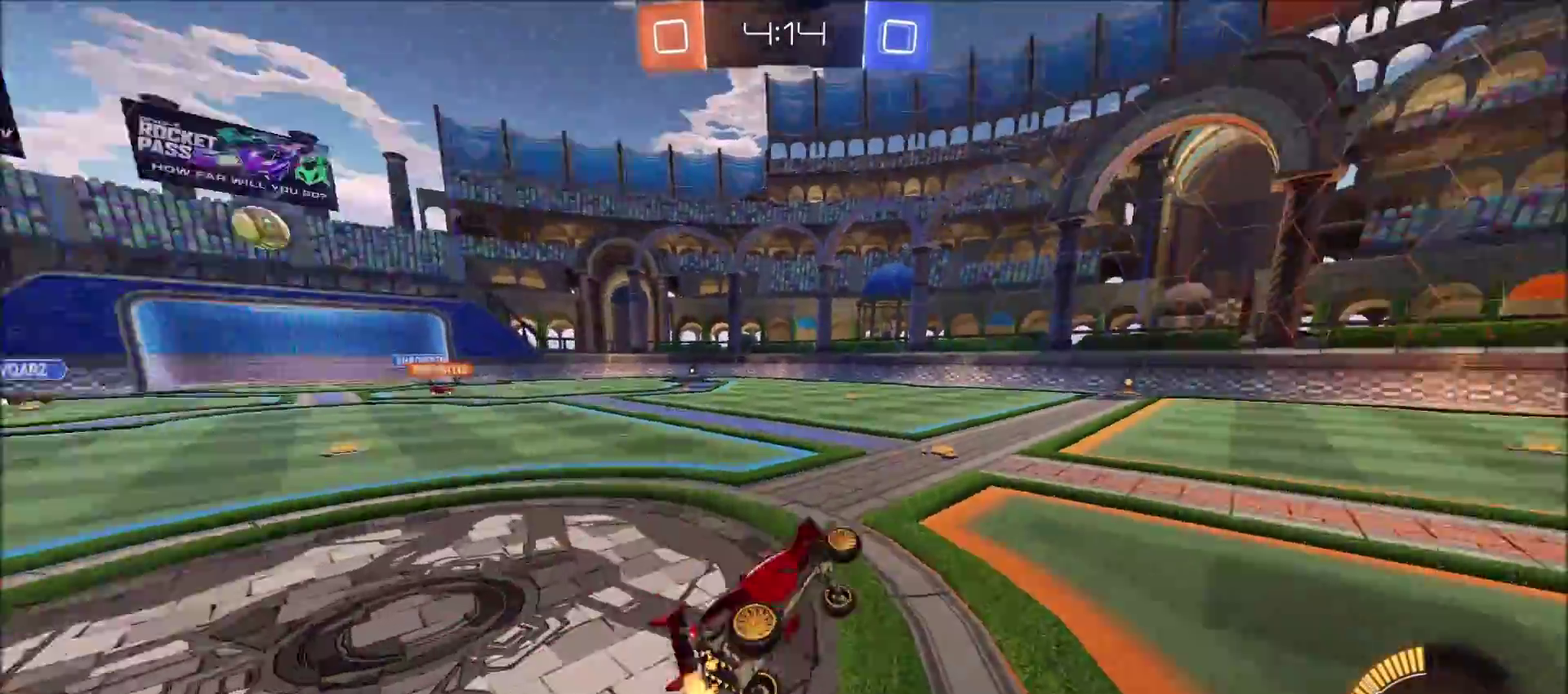
{"buttons": ["R2"], "left_stick": "center", "right_stick": "center", "events": [[367, "right_stick", "center"]]}
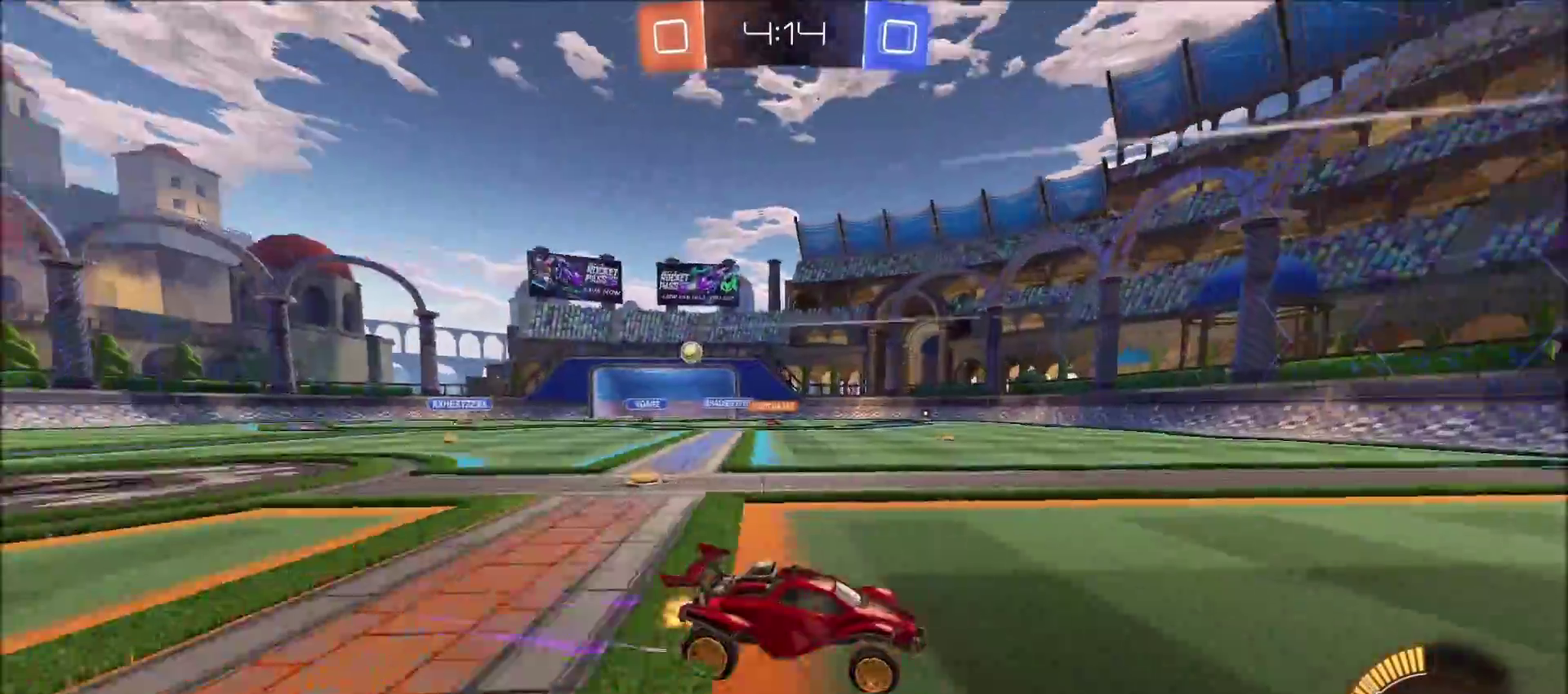
{"buttons": ["R2"], "left_stick": "left", "right_stick": "center", "events": [[217, "left_stick", "left"]]}
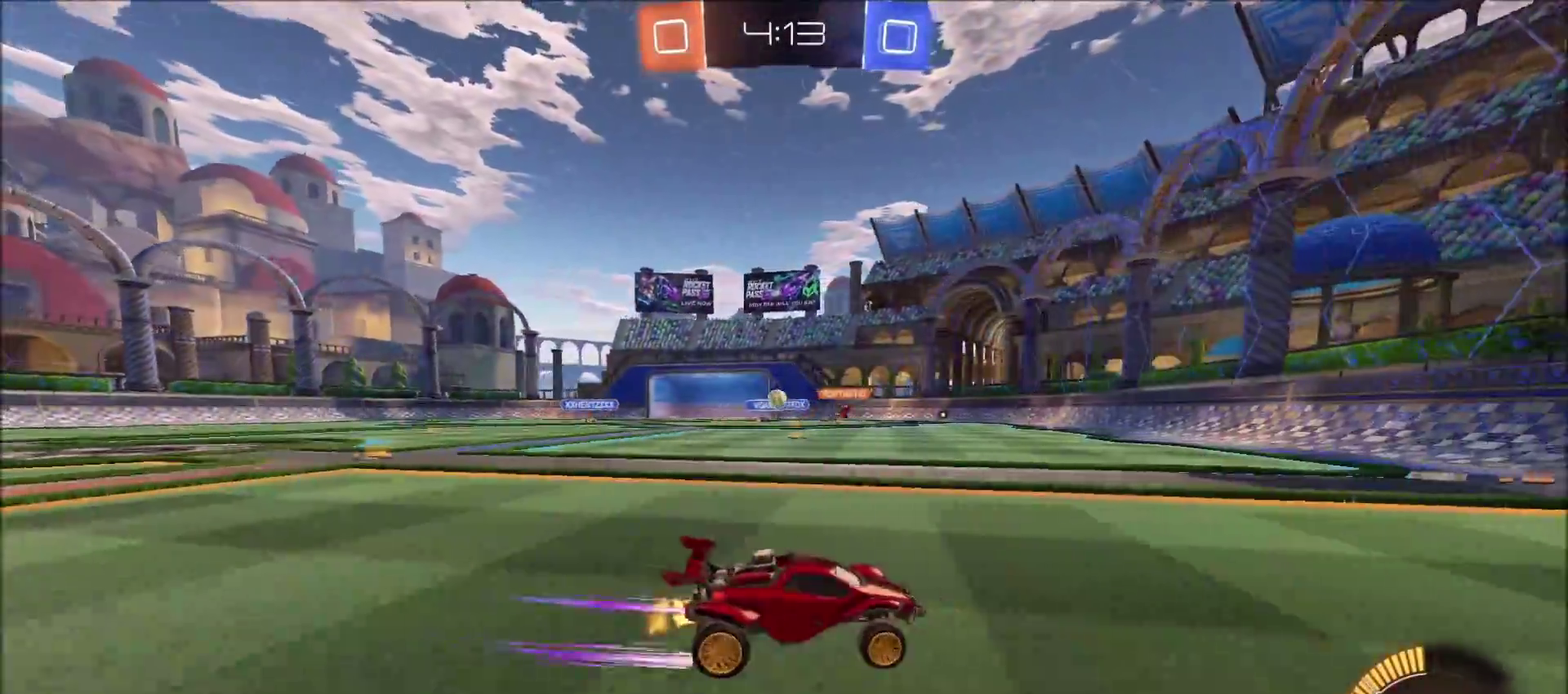
{"buttons": ["R2"], "left_stick": "center", "right_stick": "center", "events": [[483, "left_stick", "center"]]}
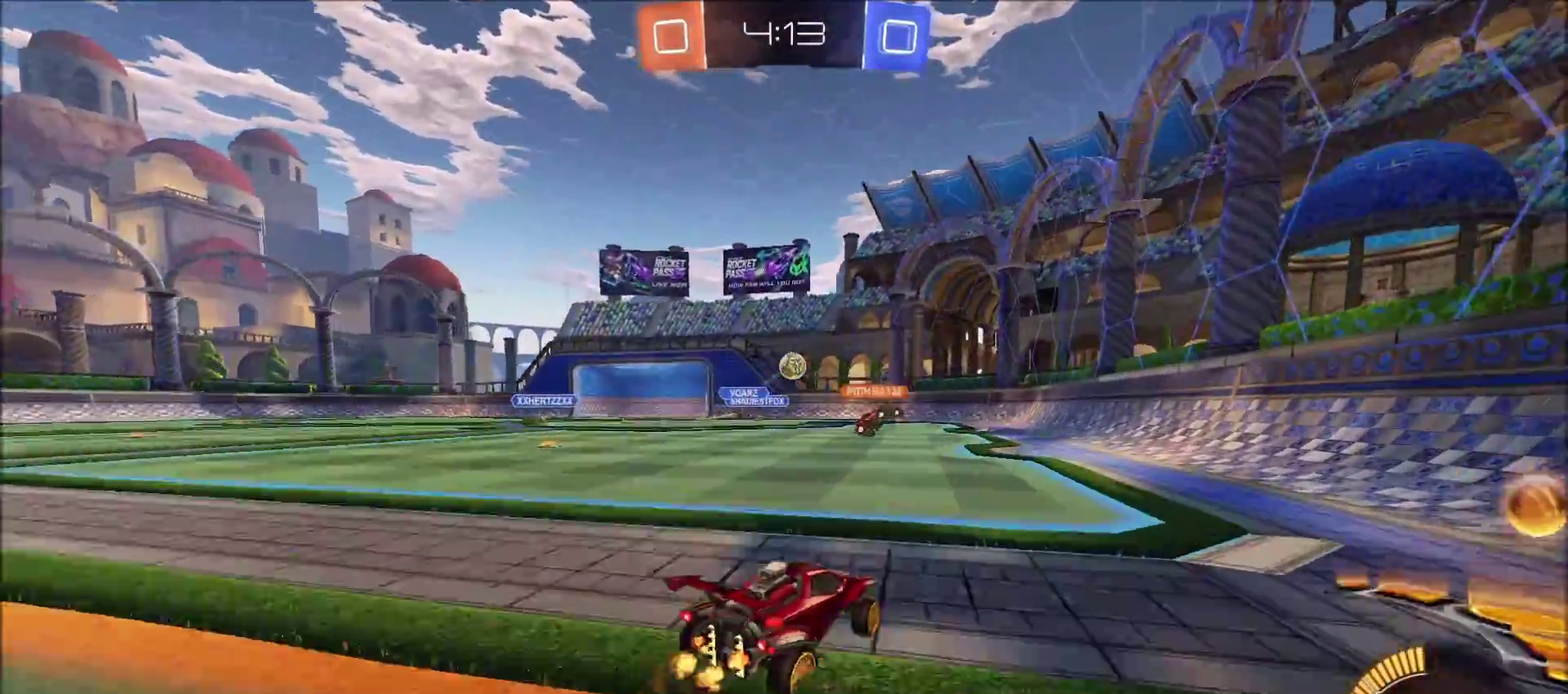
{"buttons": ["R2"], "left_stick": "left", "right_stick": "center", "events": [[33, "L2", "down"], [33, "R2", "up"], [67, "left_stick", "left"], [300, "R2", "down"], [350, "L2", "up"]]}
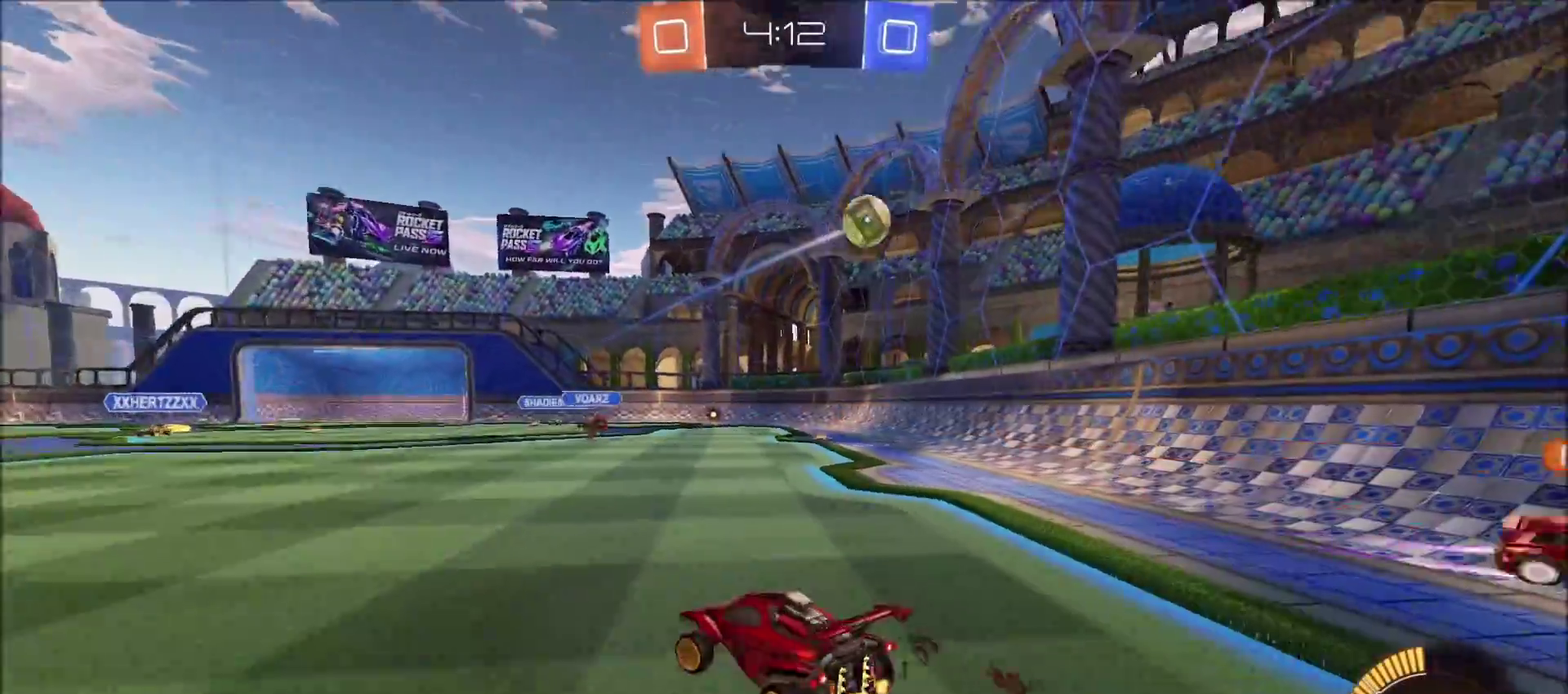
{"buttons": ["CIRCLE", "R2"], "left_stick": "up-left", "right_stick": "center", "events": [[17, "left_stick", "up-left"], [33, "CIRCLE", "down"], [333, "left_stick", "left"], [383, "left_stick", "up-left"]]}
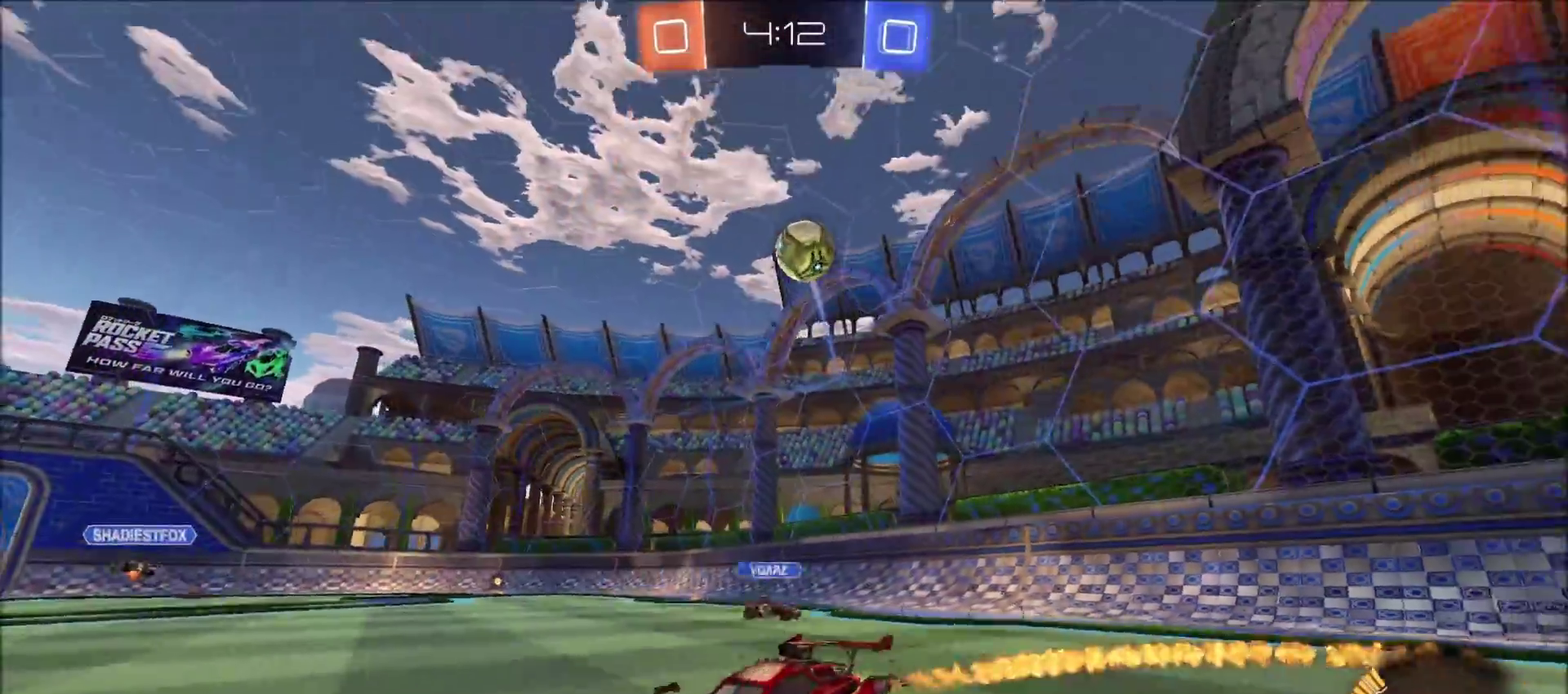
{"buttons": ["CIRCLE", "R2"], "left_stick": "up", "right_stick": "center"}
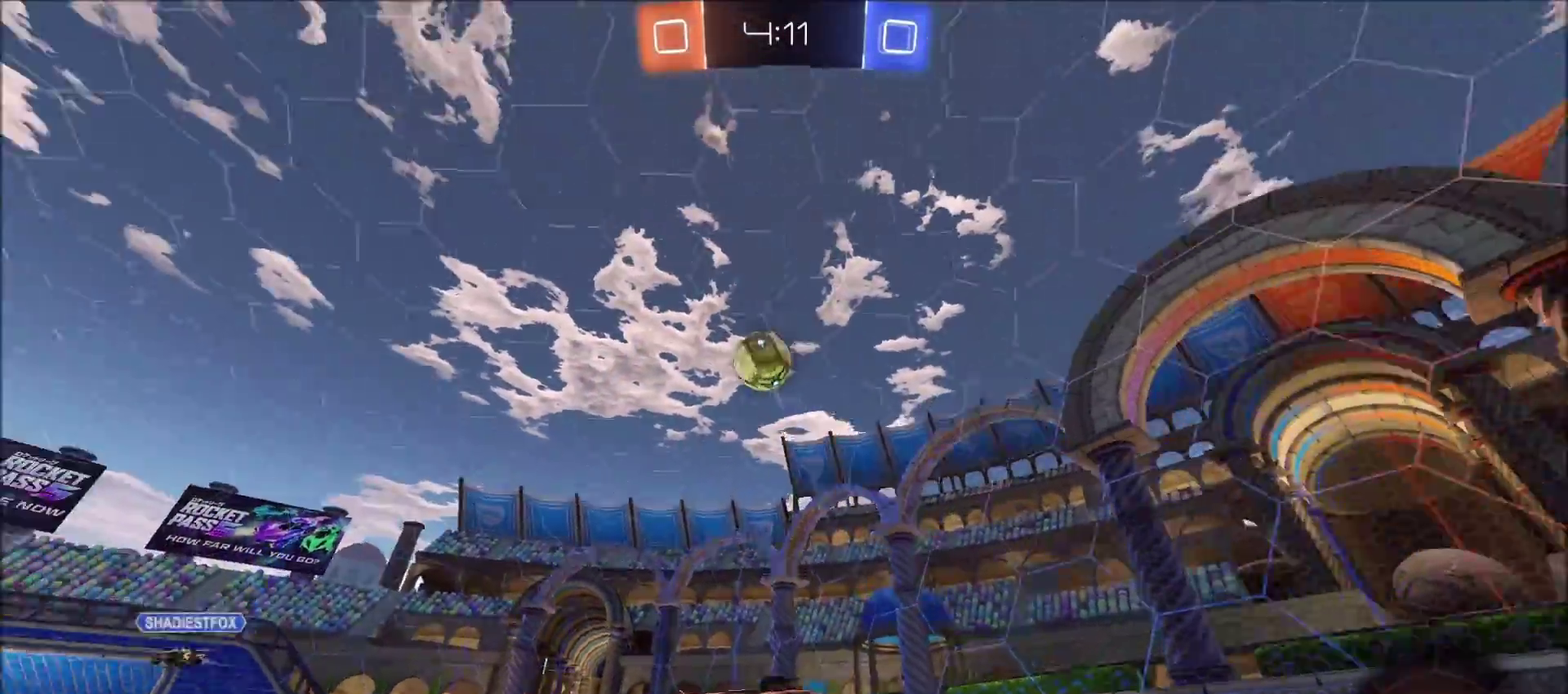
{"buttons": [], "left_stick": "center", "right_stick": "center"}
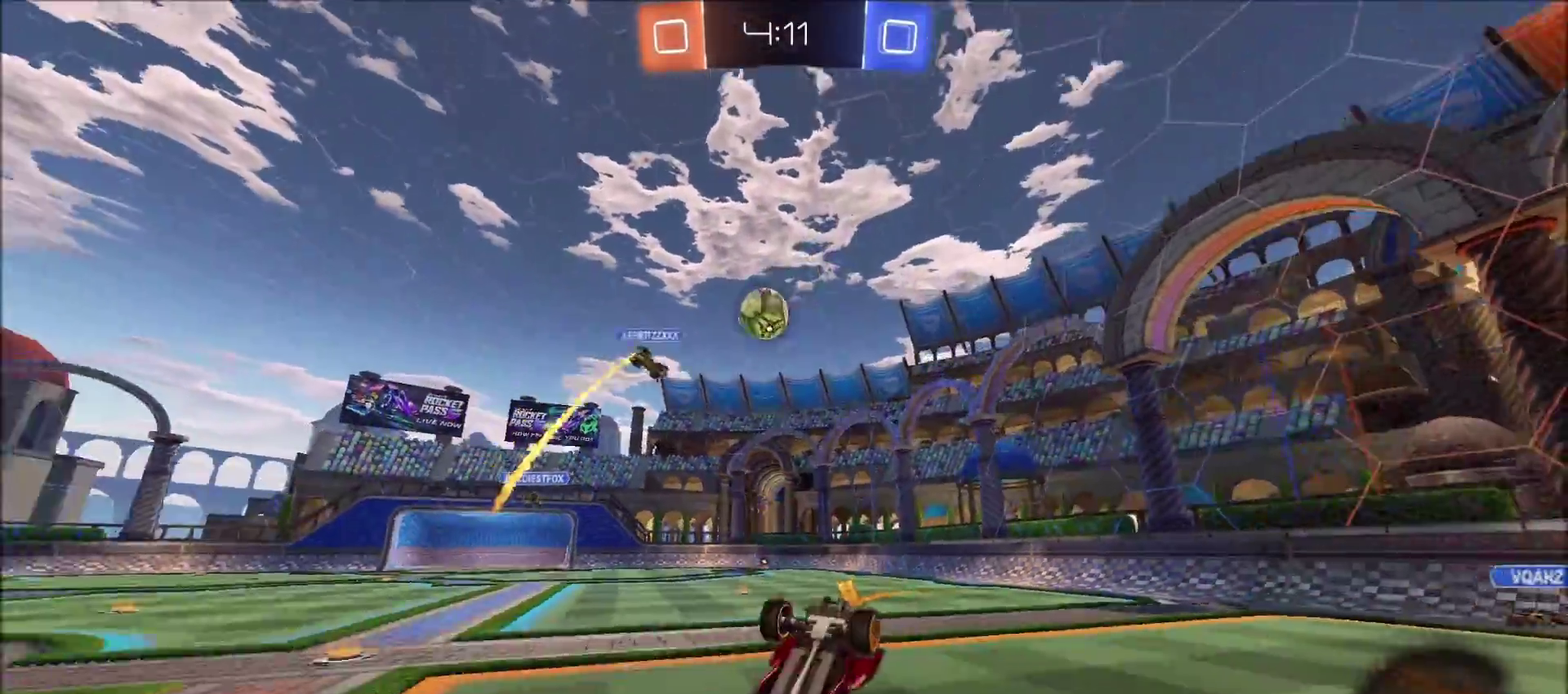
{"buttons": ["R2"], "left_stick": "center", "right_stick": "center", "events": [[167, "R2", "down"]]}
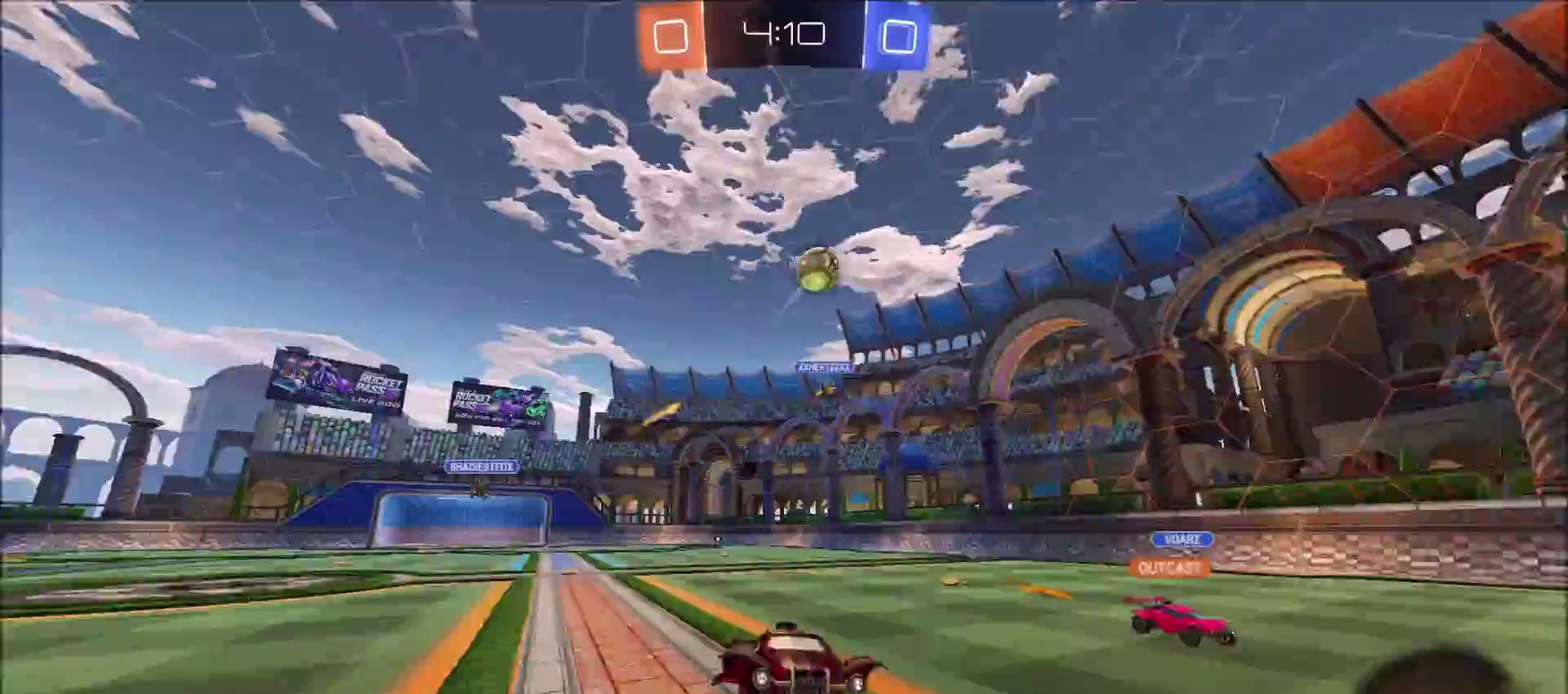
{"buttons": ["R2"], "left_stick": "center", "right_stick": "right", "events": [[217, "right_stick", "right"], [317, "left_stick", "right"], [400, "left_stick", "center"]]}
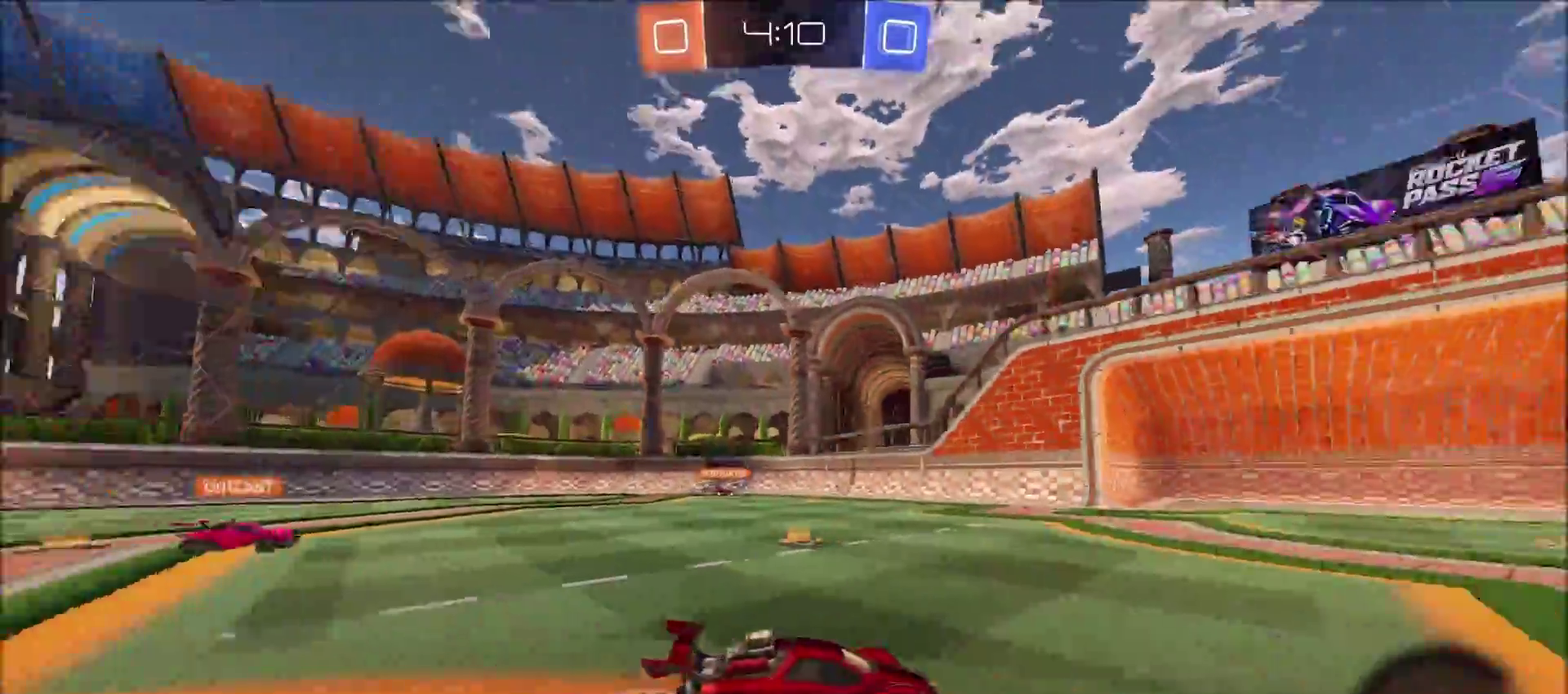
{"buttons": ["R2"], "left_stick": "left", "right_stick": "center", "events": [[250, "right_stick", "center"], [400, "left_stick", "left"]]}
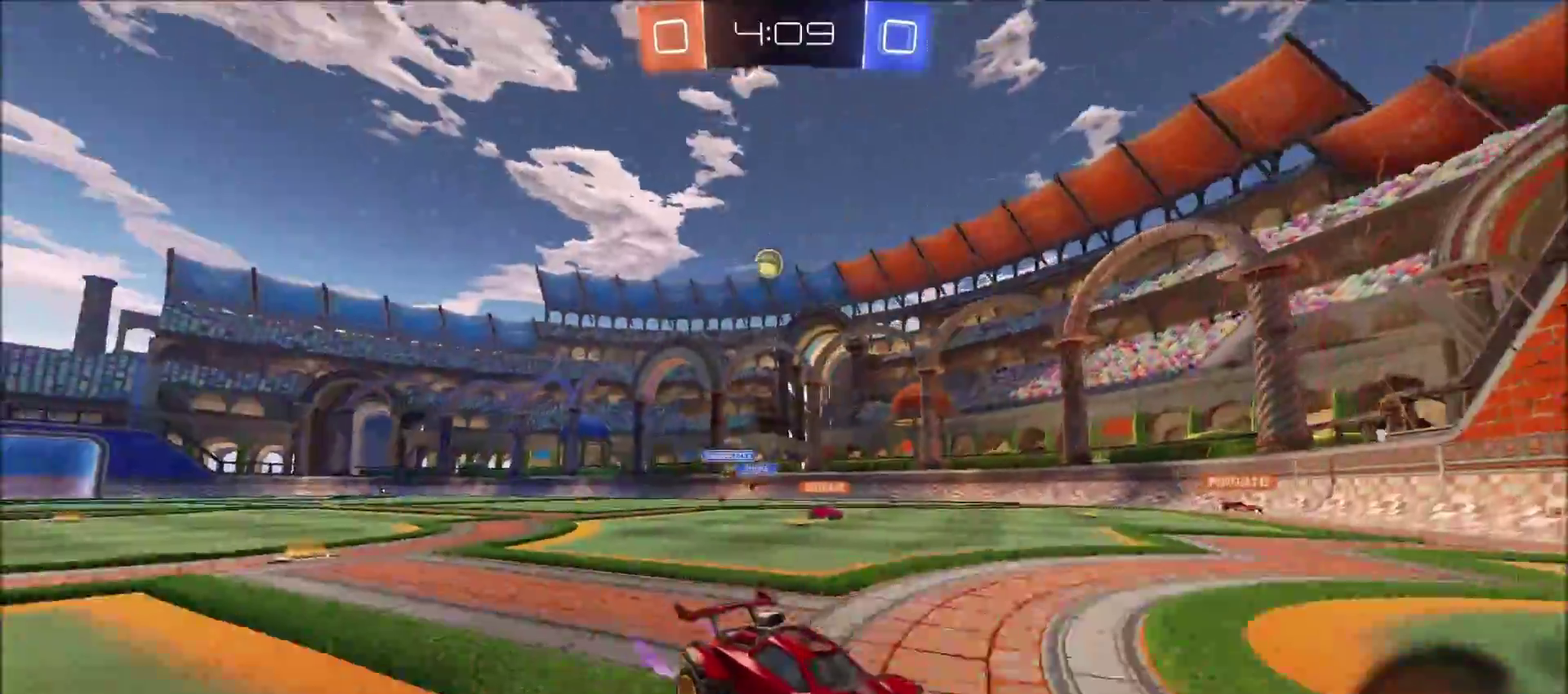
{"buttons": ["R2"], "left_stick": "left", "right_stick": "center", "events": [[200, "left_stick", "center"], [267, "left_stick", "up-right"], [417, "left_stick", "left"]]}
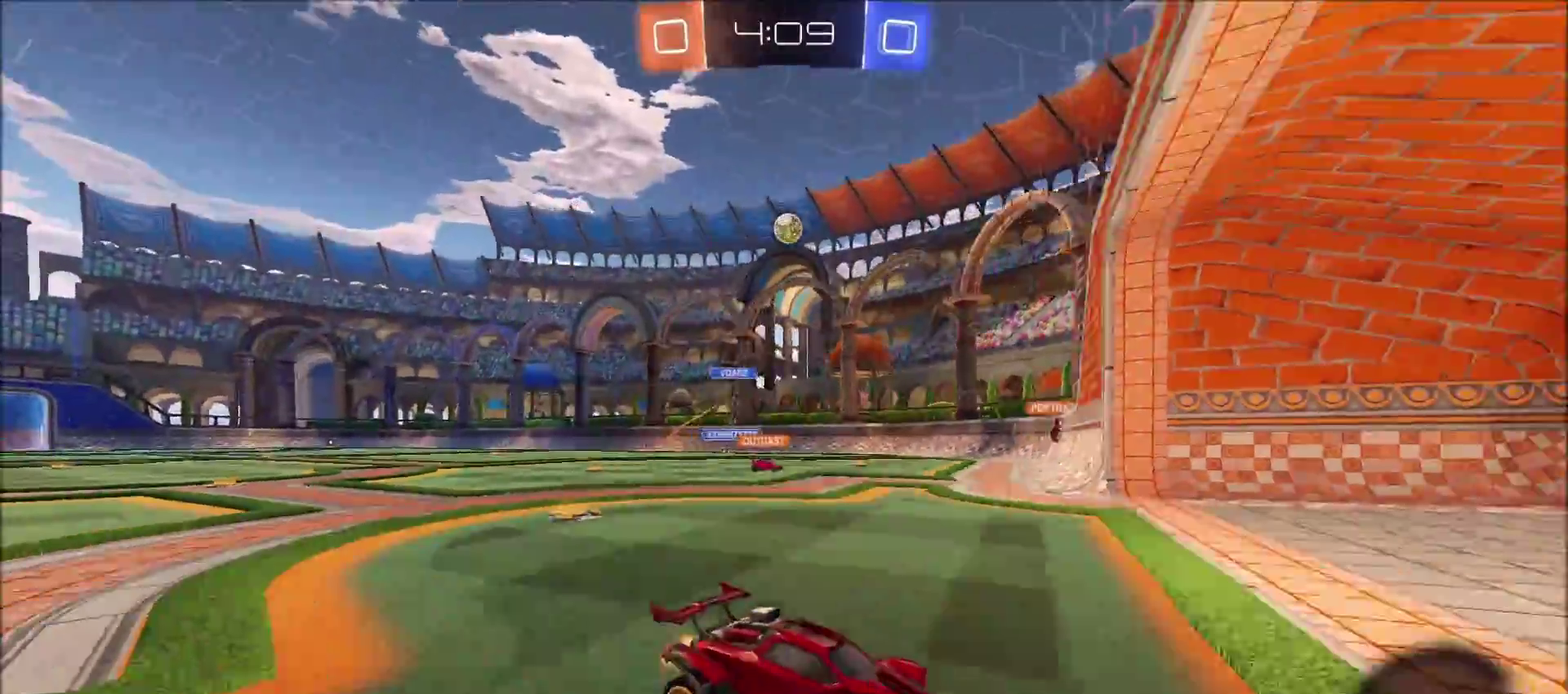
{"buttons": ["R2"], "left_stick": "left", "right_stick": "center", "events": [[217, "left_stick", "center"], [350, "left_stick", "left"]]}
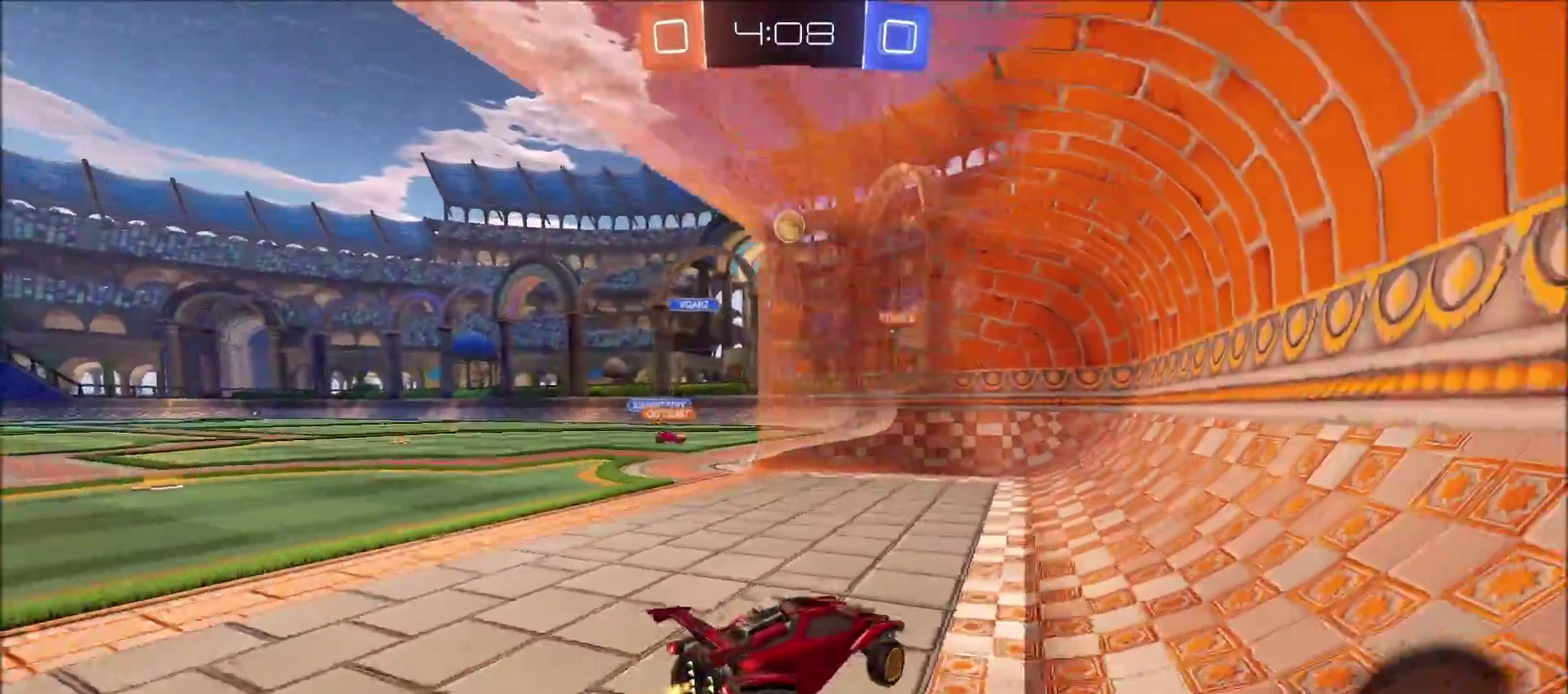
{"buttons": ["R2"], "left_stick": "left", "right_stick": "center", "events": [[250, "left_stick", "up-left"], [317, "left_stick", "left"]]}
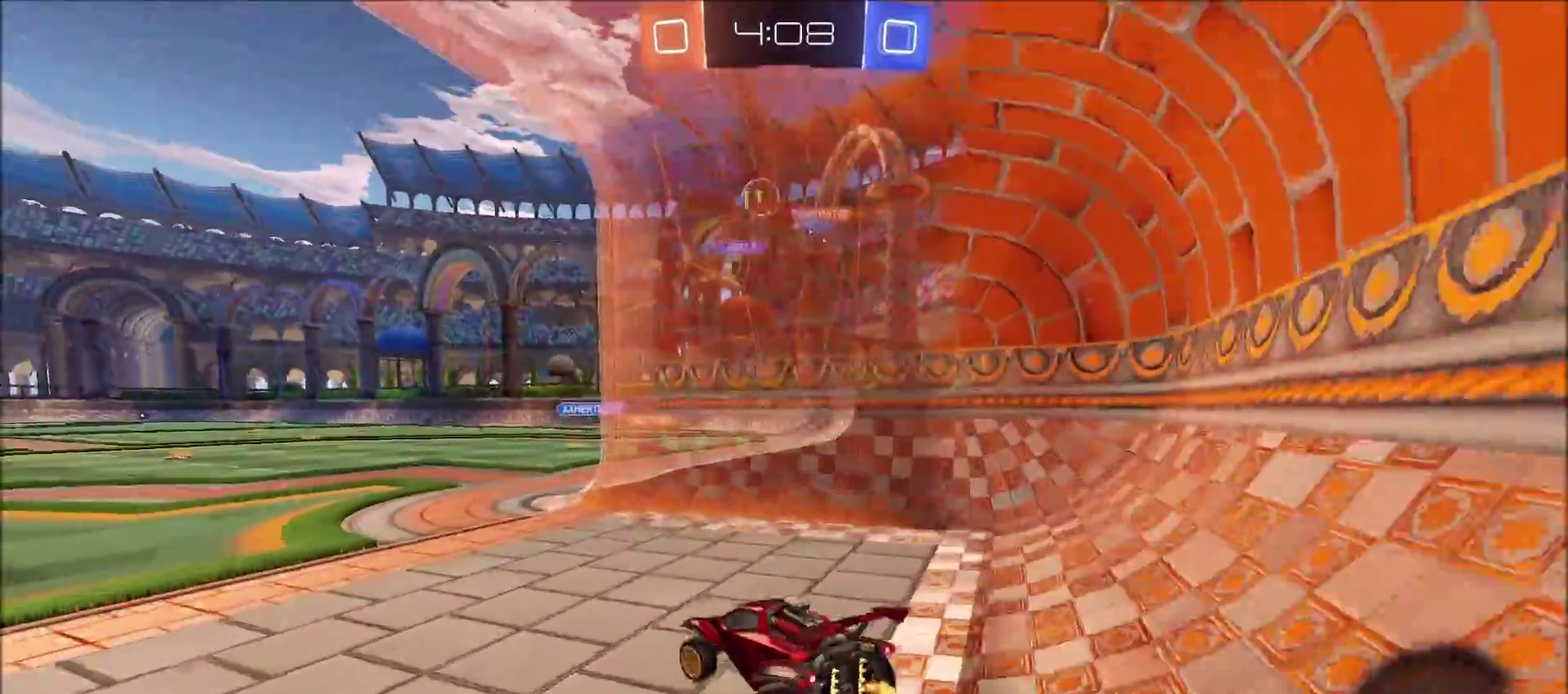
{"buttons": ["R2"], "left_stick": "up-right", "right_stick": "center", "events": [[133, "left_stick", "center"], [433, "left_stick", "up-right"]]}
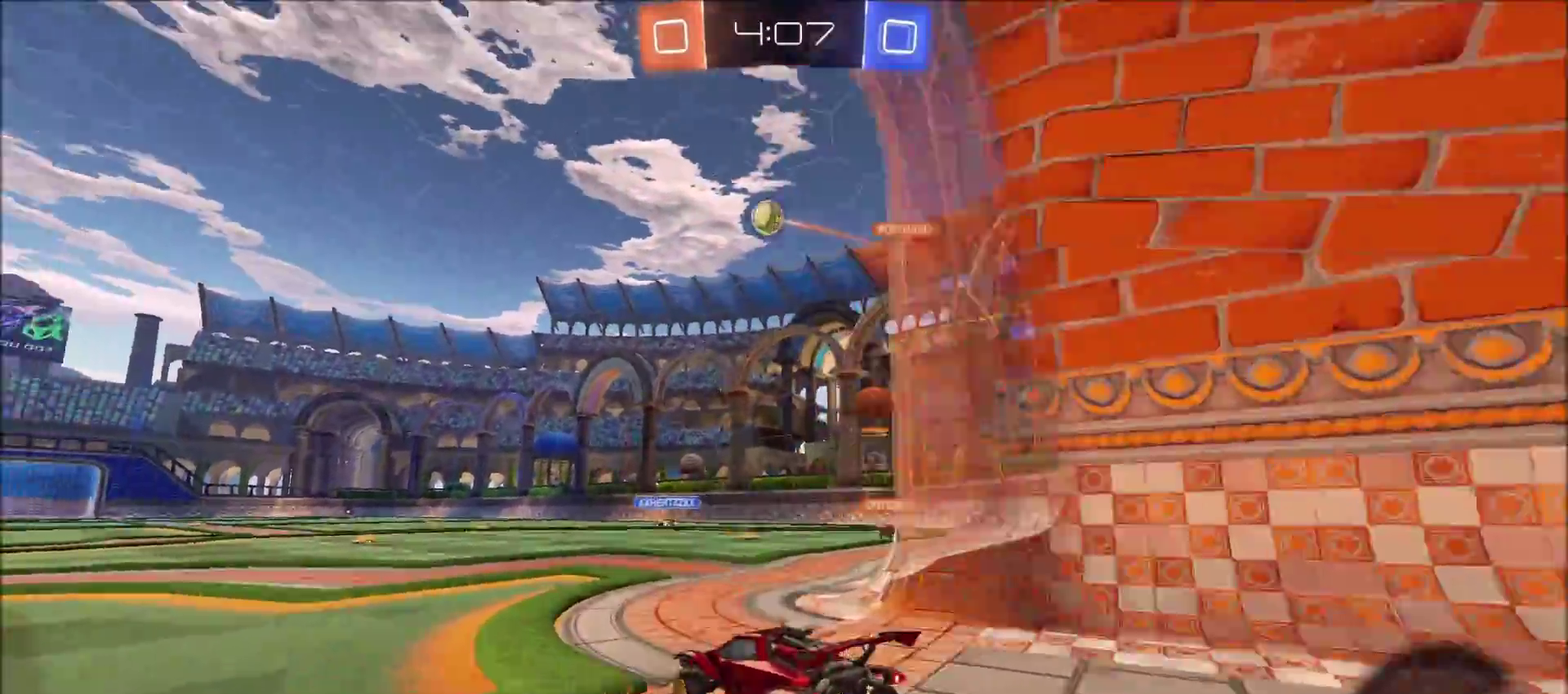
{"buttons": ["R2"], "left_stick": "up-right", "right_stick": "center", "events": [[233, "left_stick", "center"], [233, "right_stick", "down-right"], [283, "right_stick", "center"], [500, "left_stick", "up-right"]]}
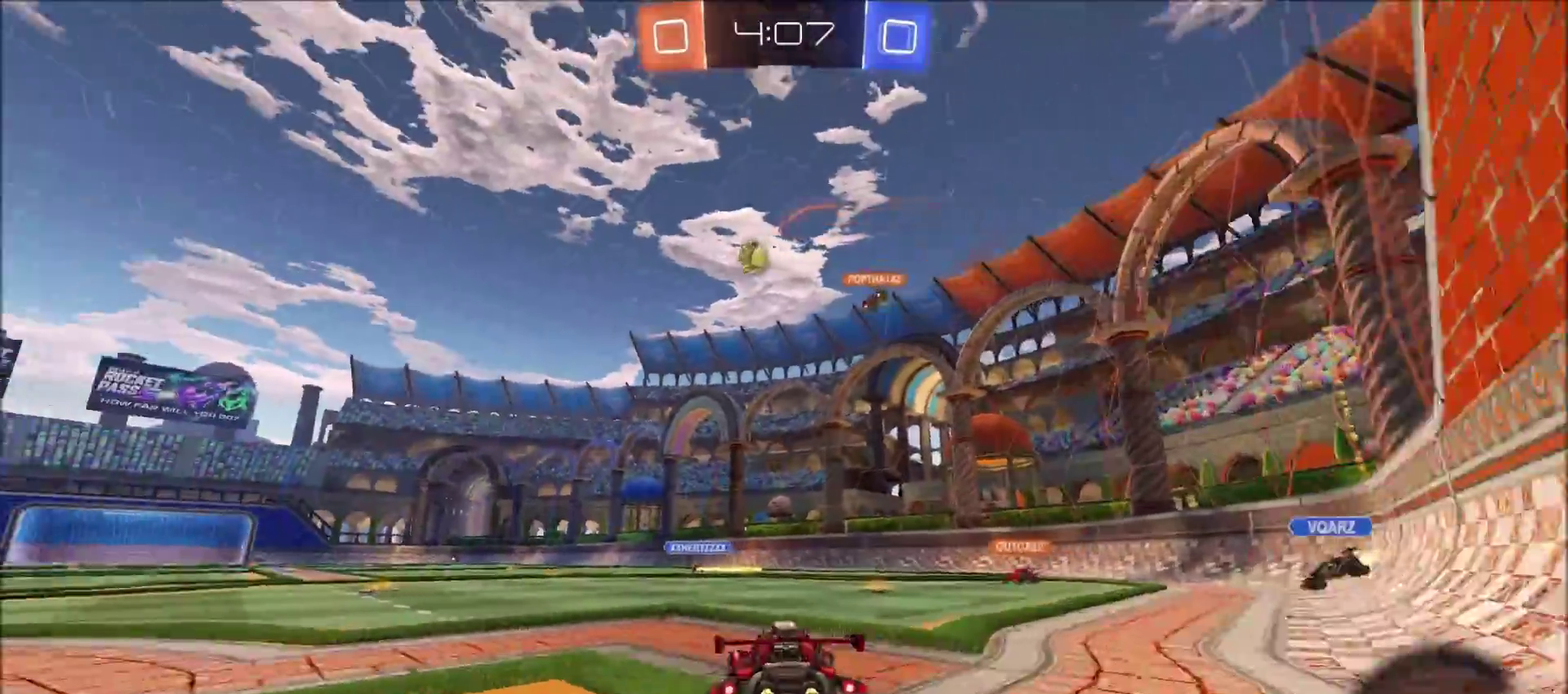
{"buttons": ["R2"], "left_stick": "center", "right_stick": "center", "events": [[117, "left_stick", "center"], [317, "left_stick", "up-right"], [467, "left_stick", "center"]]}
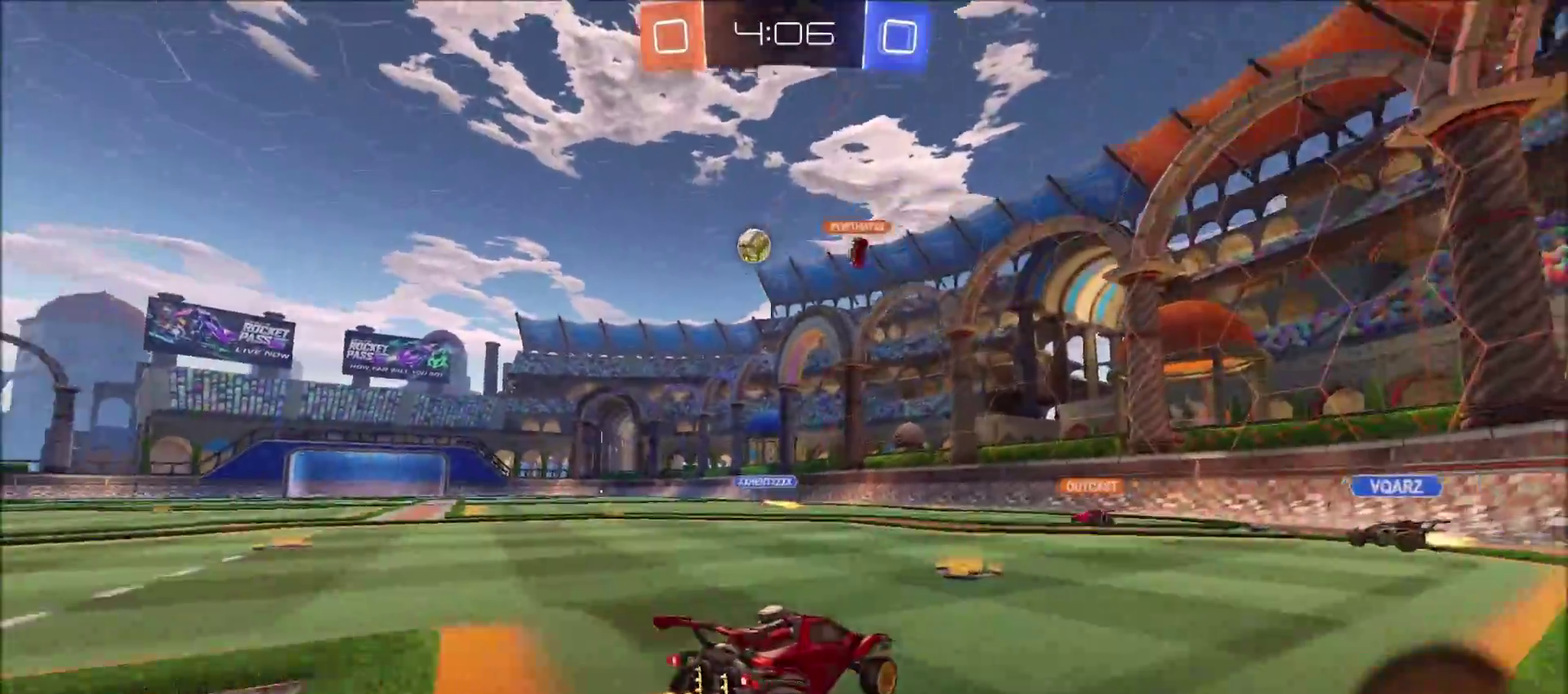
{"buttons": ["R2"], "left_stick": "left", "right_stick": "center", "events": [[350, "left_stick", "left"]]}
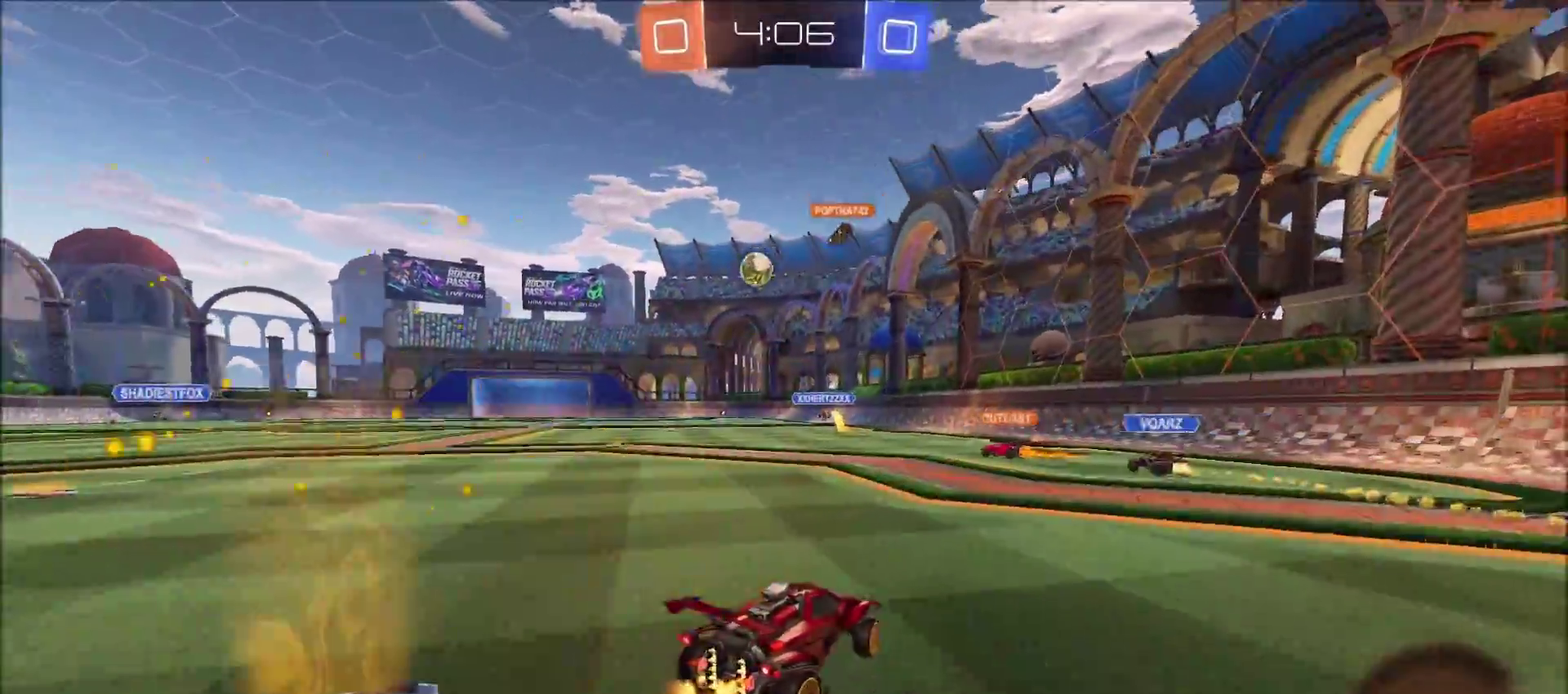
{"buttons": ["R2"], "left_stick": "up", "right_stick": "center", "events": [[367, "left_stick", "up-left"], [500, "left_stick", "up"]]}
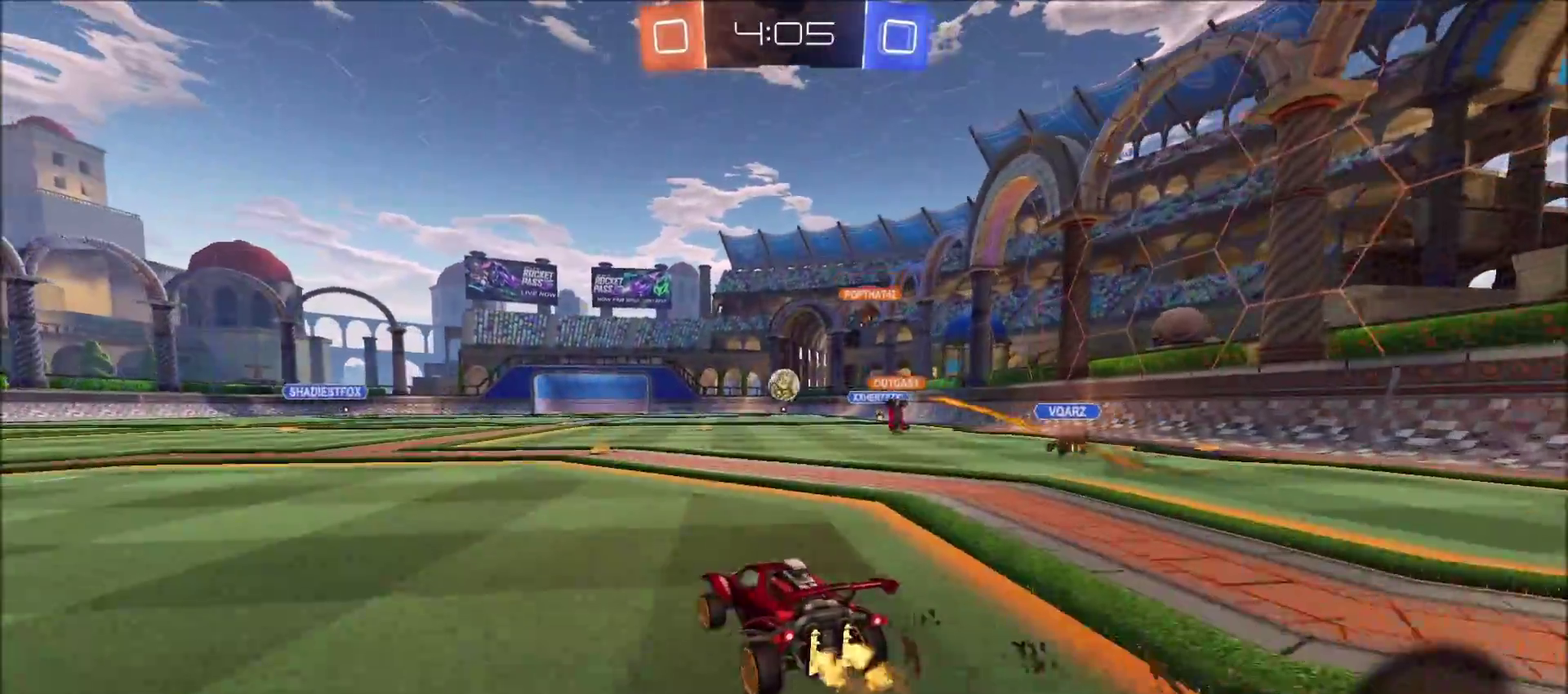
{"buttons": ["R2"], "left_stick": "center", "right_stick": "center", "events": [[100, "CROSS", "down"], [167, "CROSS", "up"], [233, "CROSS", "down"], [350, "CROSS", "up"], [417, "left_stick", "center"]]}